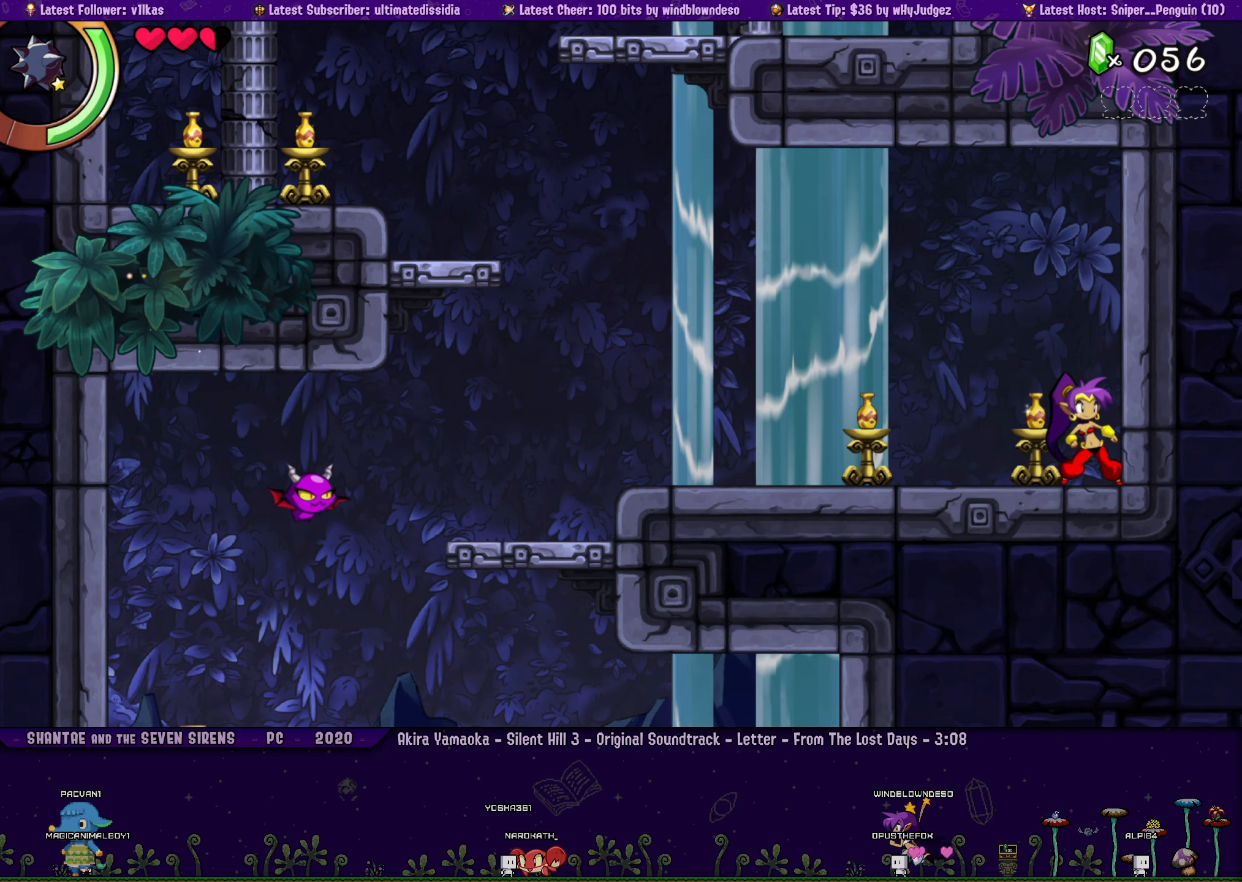
Gameplay with a controller (PlayStation layout); each line is a JSON object with the inputs held at the frame after it. "events" lists button and stick changes between this image and that frame as [ms after this image, input, new state], when the widget could be followed in between. Not read: R3 right_stick.
{"buttons": ["DPAD_LEFT"], "left_stick": "center", "events": [[183, "left_stick", "right"], [300, "left_stick", "center"], [433, "DPAD_LEFT", "down"]]}
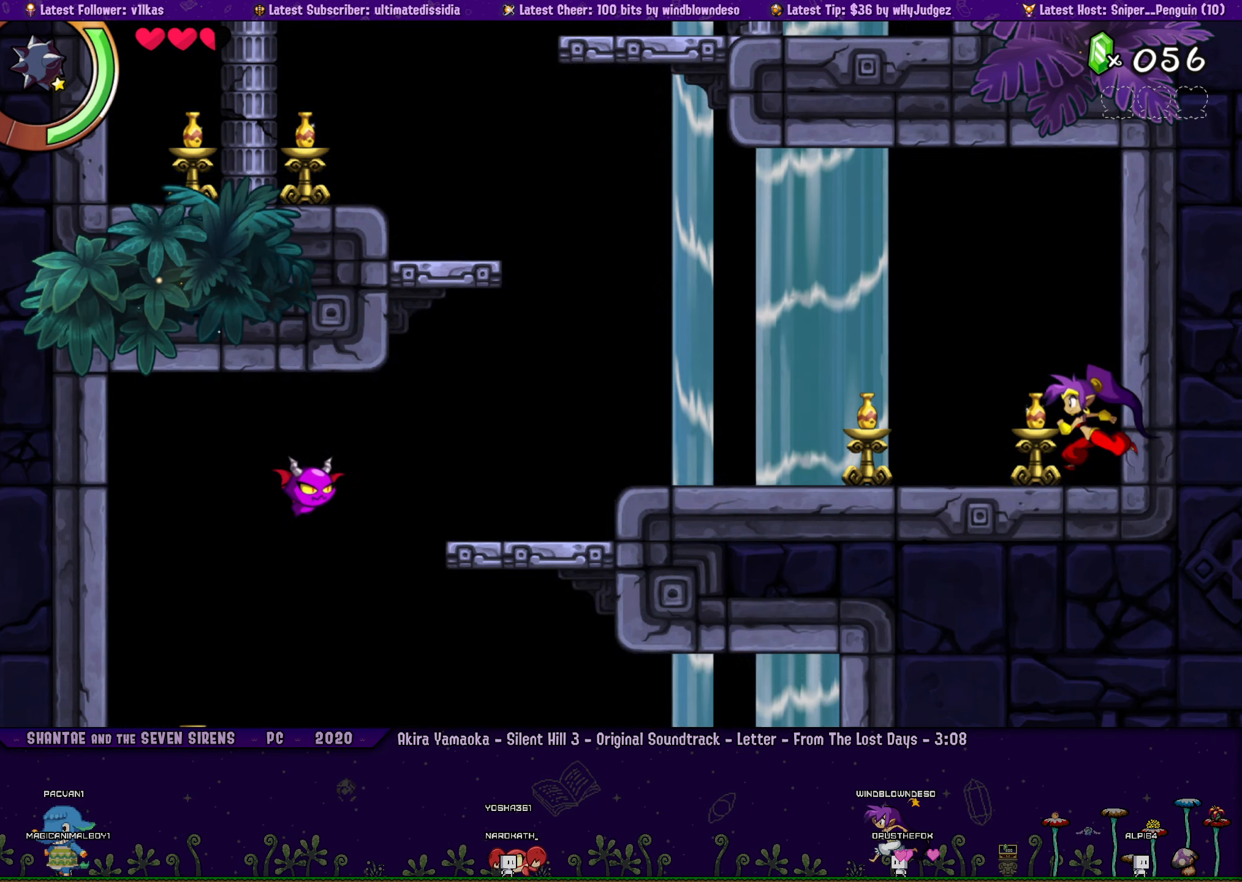
{"buttons": ["DPAD_LEFT"], "left_stick": "center", "events": [[16, "DPAD_LEFT", "up"], [66, "left_stick", "right"], [183, "left_stick", "center"], [483, "DPAD_LEFT", "down"]]}
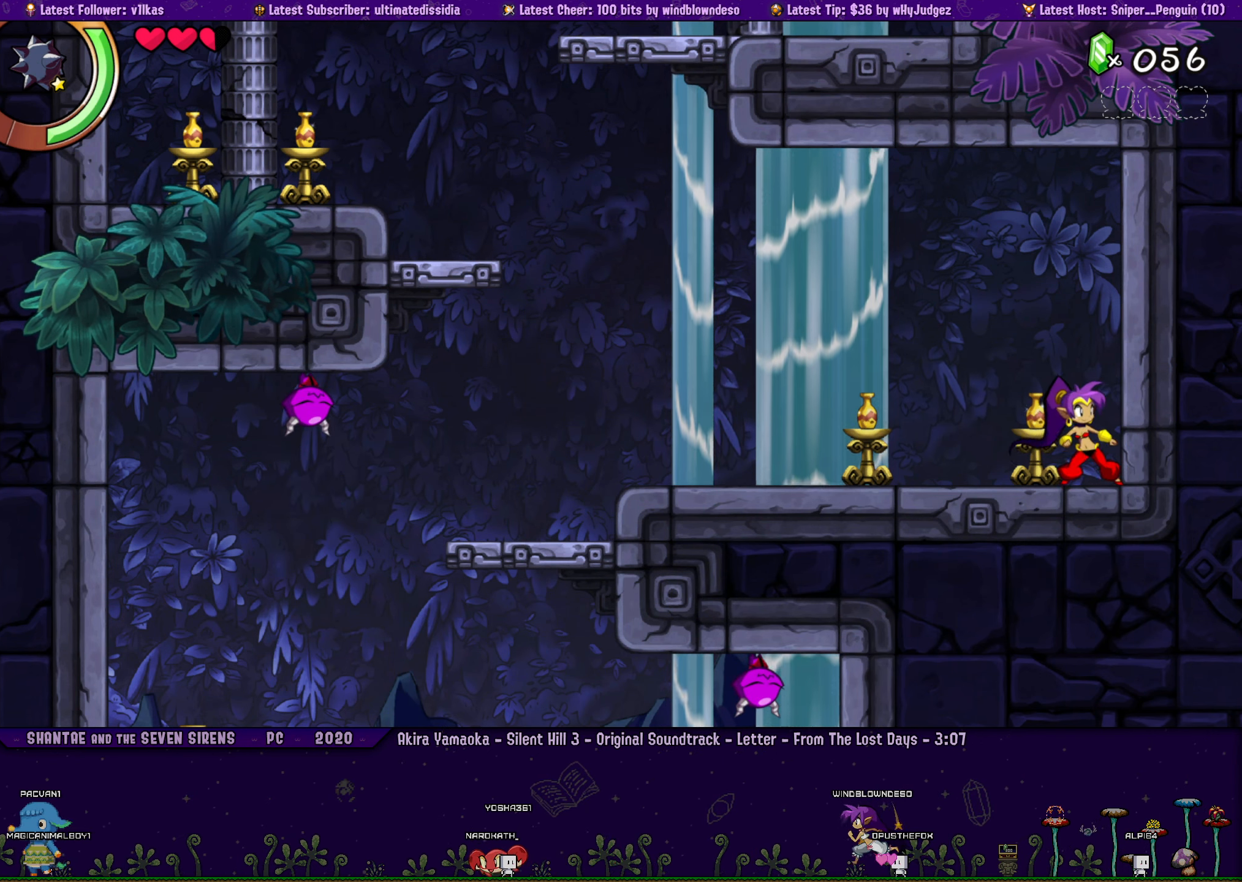
{"buttons": [], "left_stick": "center", "events": [[33, "DPAD_LEFT", "up"], [33, "left_stick", "right"], [116, "left_stick", "center"], [316, "DPAD_LEFT", "down"], [366, "left_stick", "right"], [383, "DPAD_LEFT", "up"], [466, "left_stick", "center"]]}
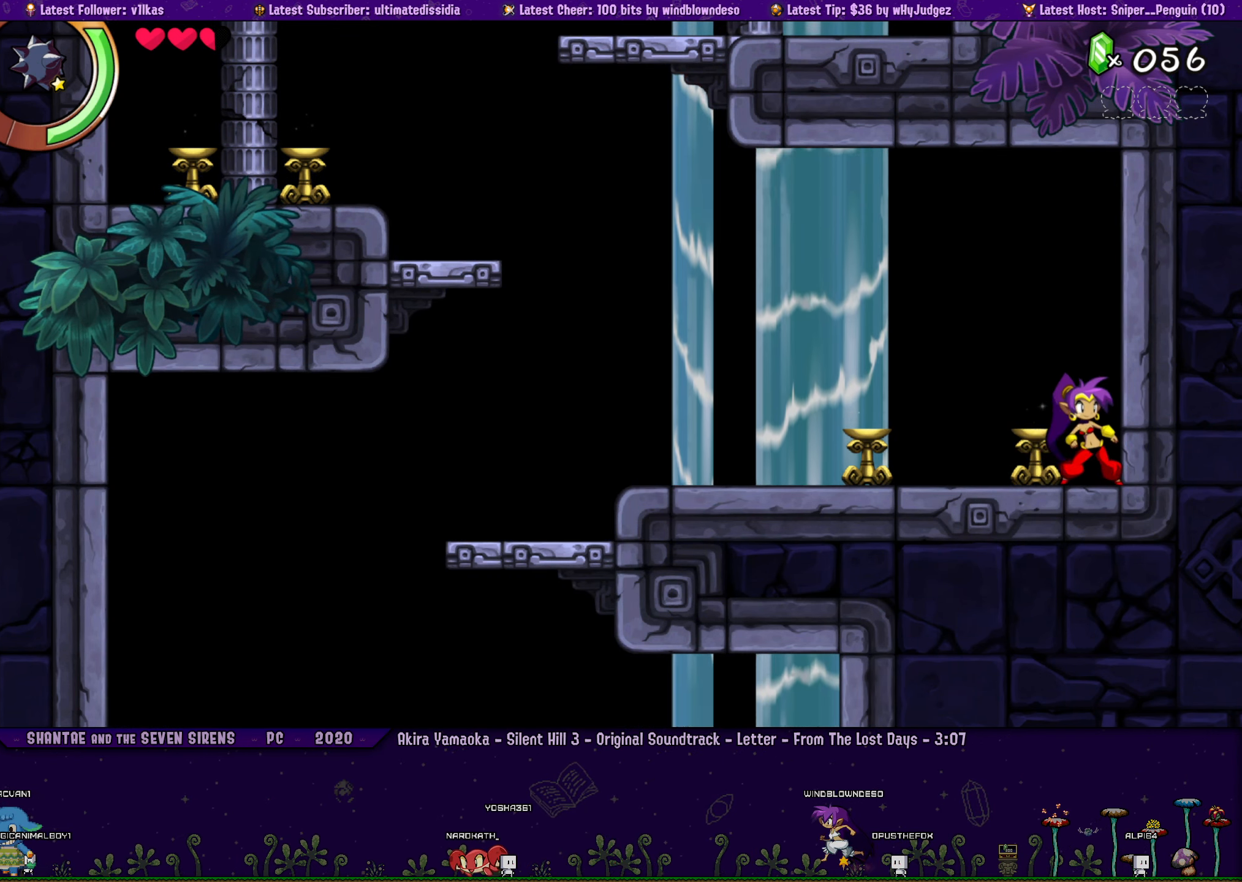
{"buttons": [], "left_stick": "right", "events": [[116, "DPAD_LEFT", "down"], [166, "DPAD_LEFT", "up"], [166, "left_stick", "right"], [283, "left_stick", "center"], [383, "DPAD_LEFT", "down"], [433, "DPAD_LEFT", "up"], [433, "left_stick", "right"]]}
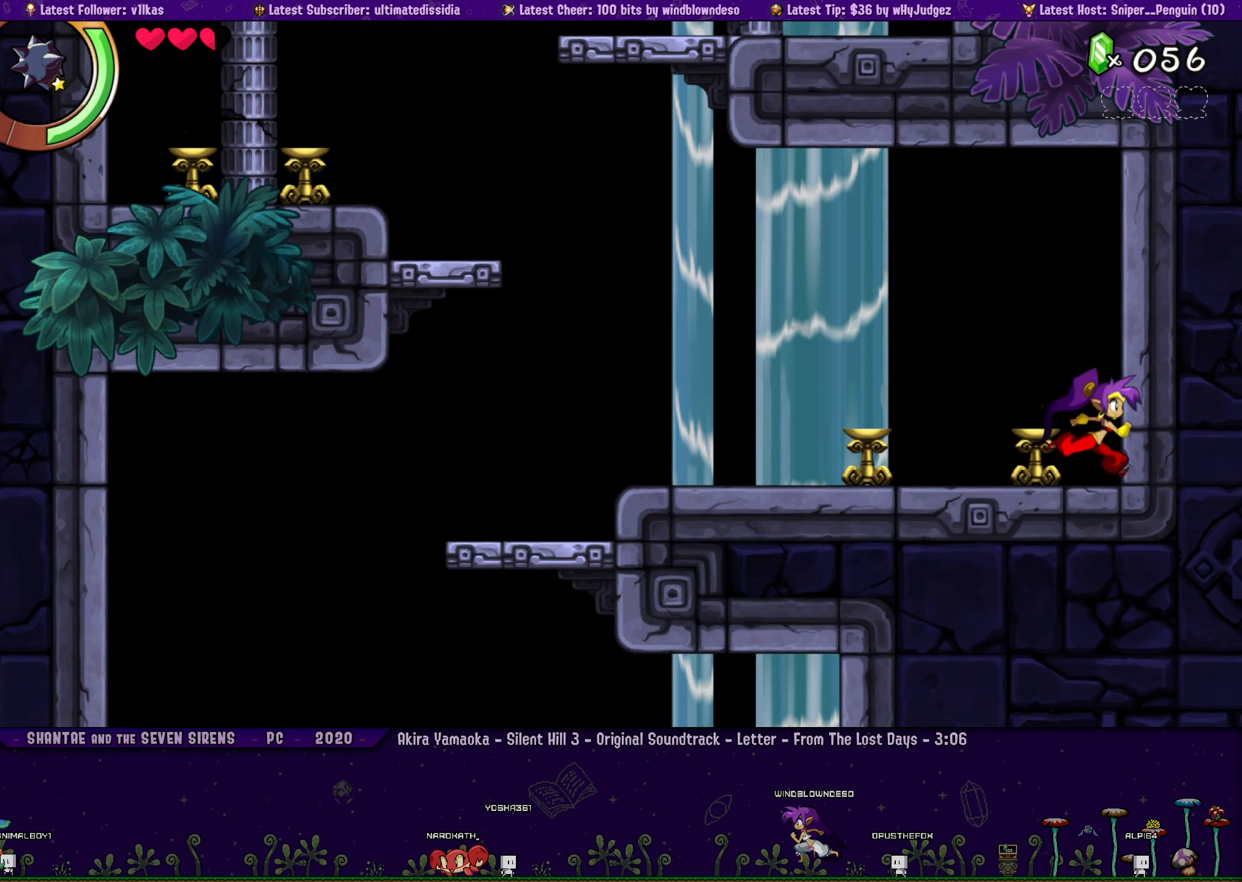
{"buttons": [], "left_stick": "right", "events": [[33, "left_stick", "center"], [116, "DPAD_LEFT", "down"], [150, "DPAD_LEFT", "up"], [150, "left_stick", "right"], [250, "left_stick", "center"], [483, "left_stick", "right"]]}
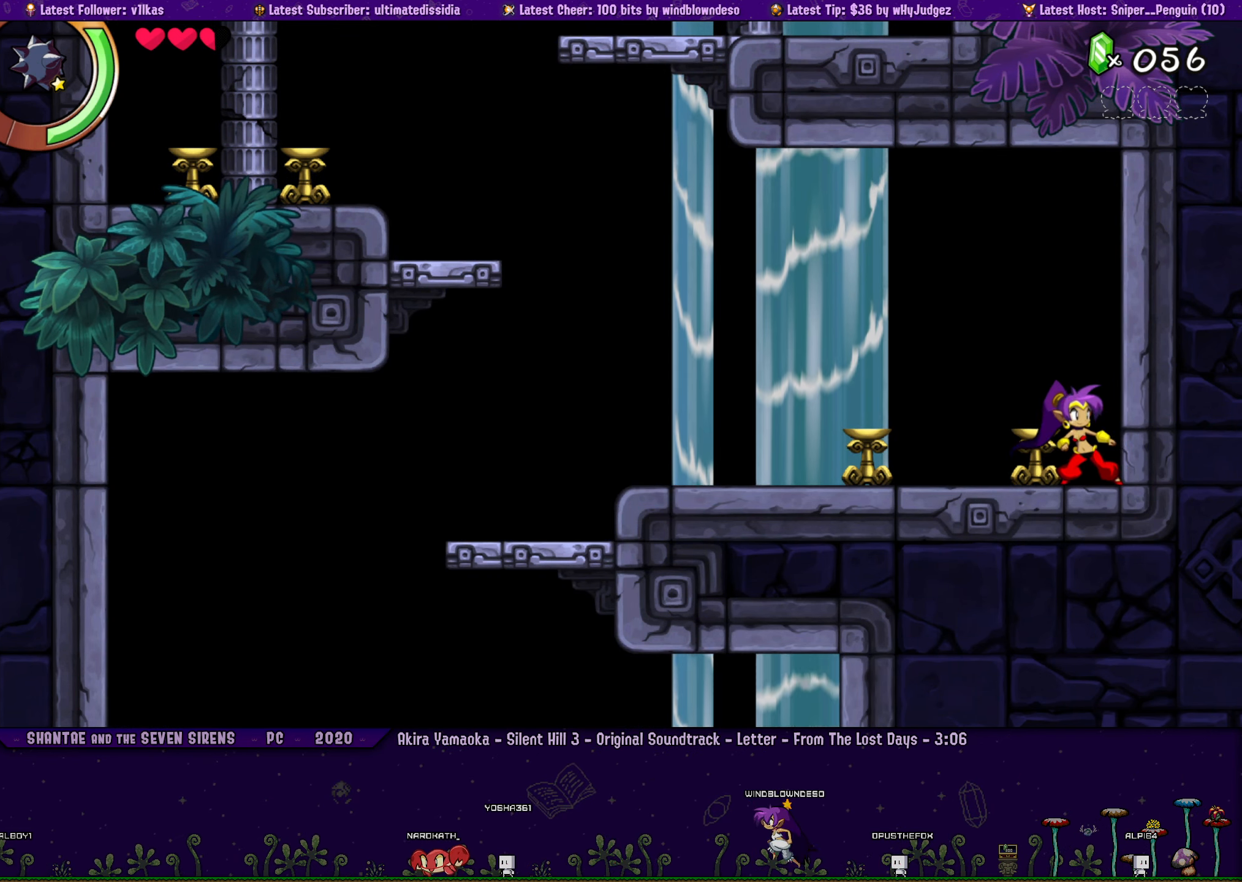
{"buttons": [], "left_stick": "center", "events": [[83, "left_stick", "center"]]}
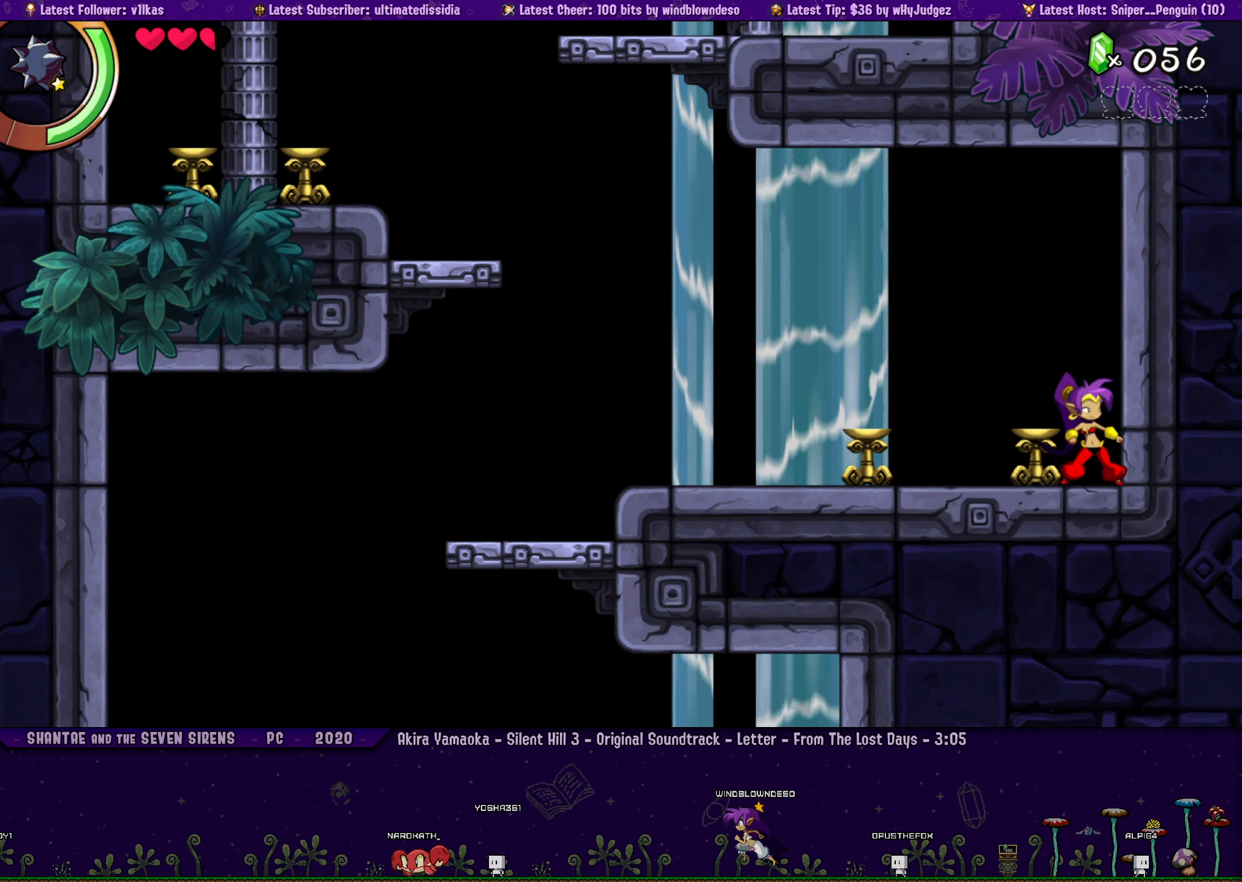
{"buttons": [], "left_stick": "right", "events": [[33, "DPAD_LEFT", "down"], [67, "left_stick", "right"], [83, "DPAD_LEFT", "up"], [150, "left_stick", "center"], [400, "DPAD_LEFT", "down"], [467, "DPAD_LEFT", "up"], [483, "left_stick", "right"]]}
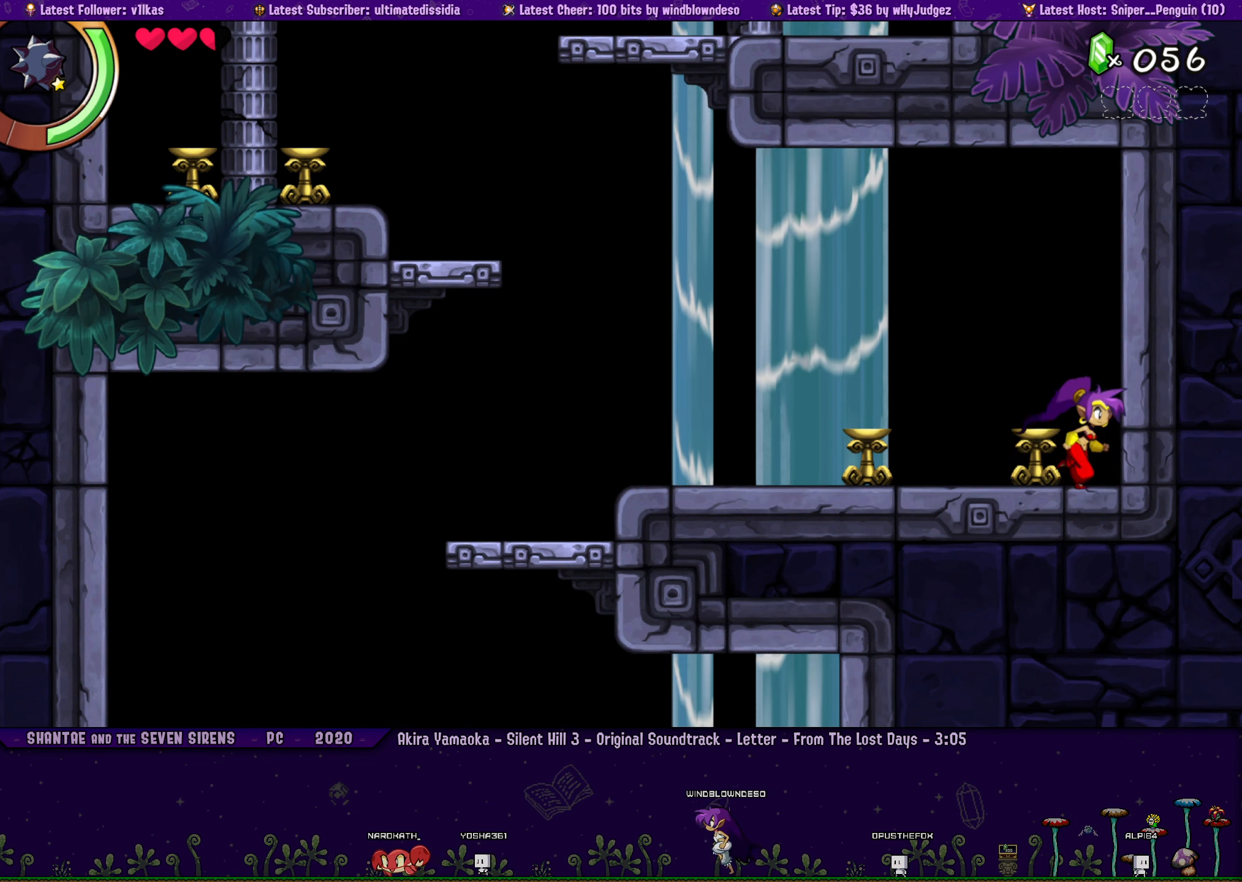
{"buttons": ["DPAD_LEFT"], "left_stick": "center", "events": [[67, "left_stick", "center"], [217, "DPAD_LEFT", "down"], [283, "DPAD_LEFT", "up"], [300, "left_stick", "right"], [400, "left_stick", "center"], [467, "DPAD_LEFT", "down"]]}
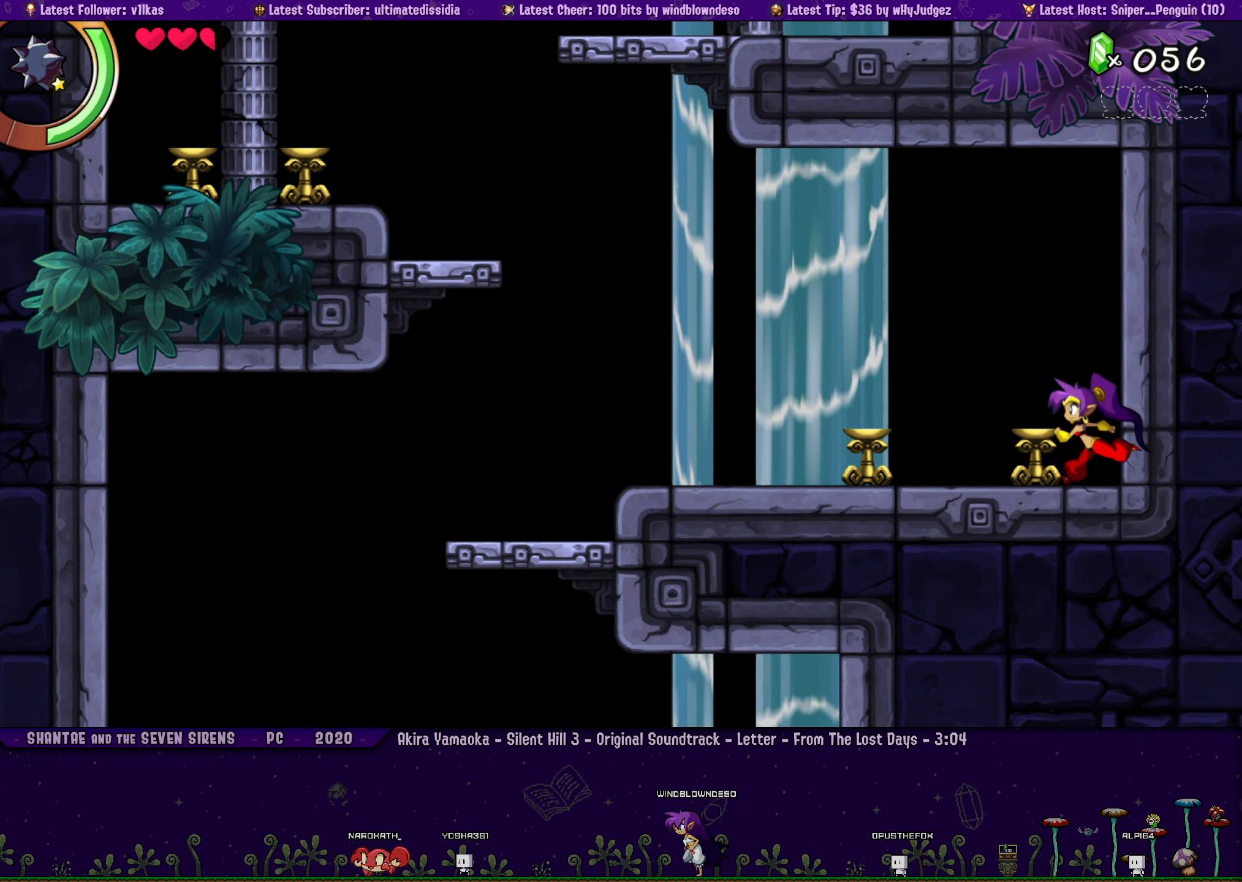
{"buttons": [], "left_stick": "center", "events": [[33, "DPAD_LEFT", "up"], [50, "left_stick", "right"], [167, "left_stick", "center"], [200, "DPAD_LEFT", "down"], [283, "DPAD_LEFT", "up"], [317, "left_stick", "right"], [433, "left_stick", "center"]]}
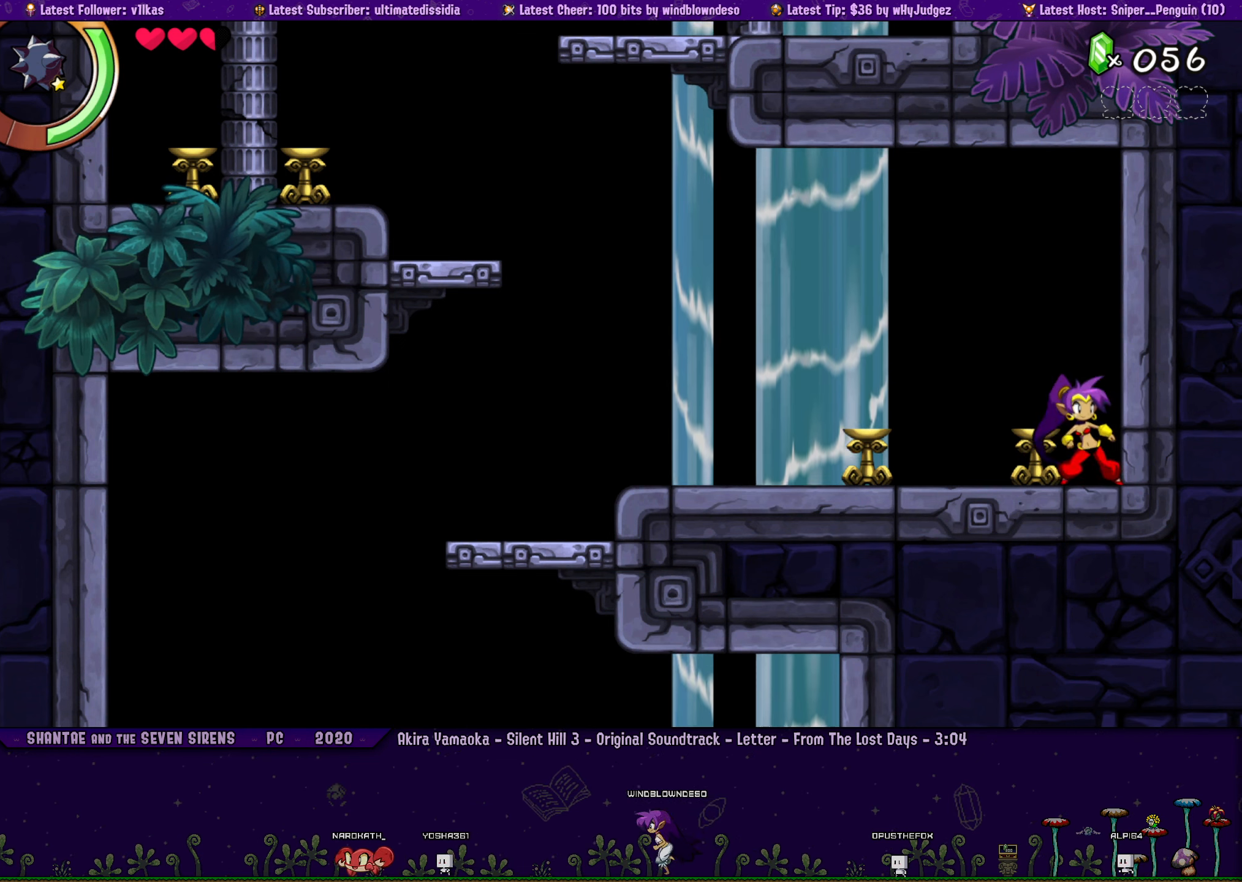
{"buttons": [], "left_stick": "center", "events": [[17, "DPAD_LEFT", "down"], [100, "DPAD_LEFT", "up"], [233, "left_stick", "right"], [350, "DPAD_LEFT", "down"], [383, "left_stick", "center"], [433, "DPAD_LEFT", "up"]]}
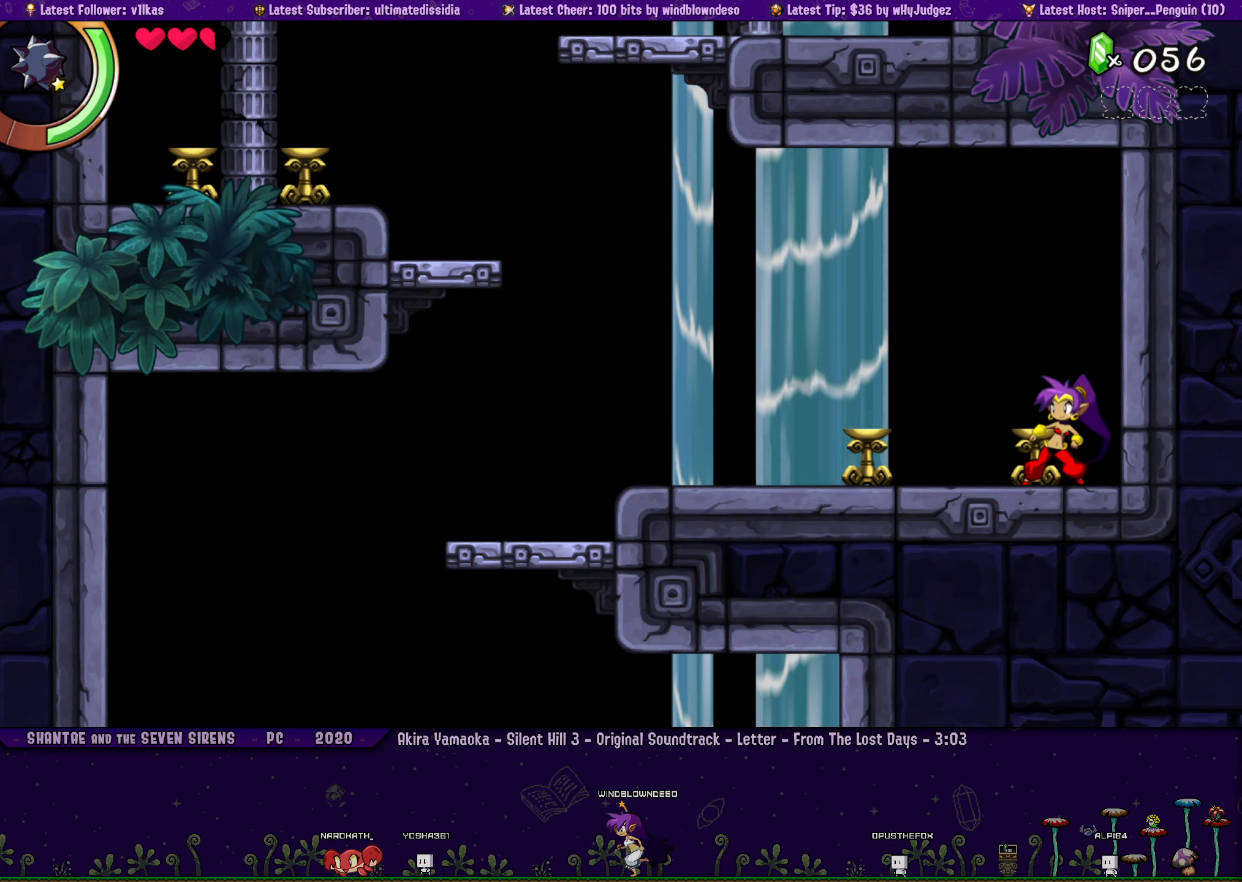
{"buttons": [], "left_stick": "center", "events": [[33, "left_stick", "right"], [167, "left_stick", "center"]]}
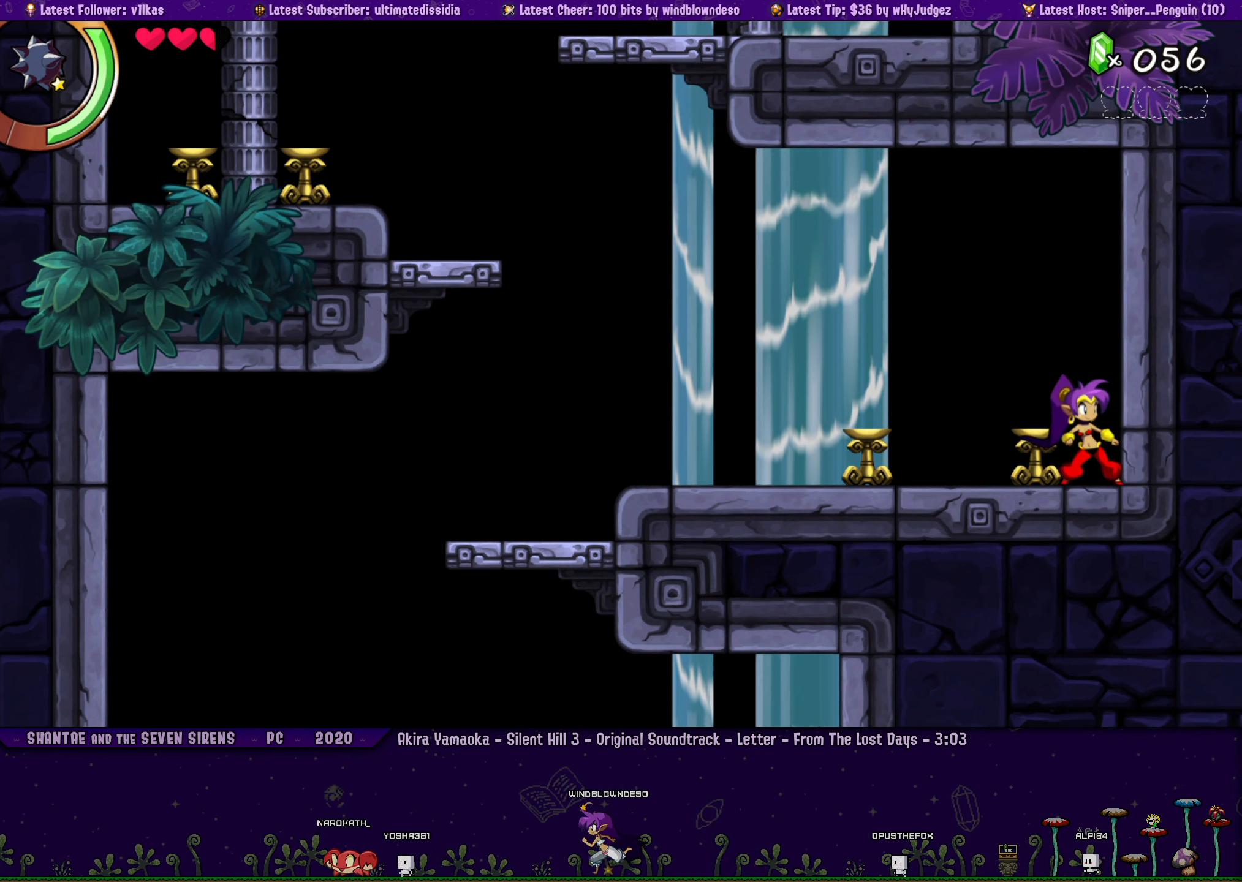
{"buttons": [], "left_stick": "center", "events": []}
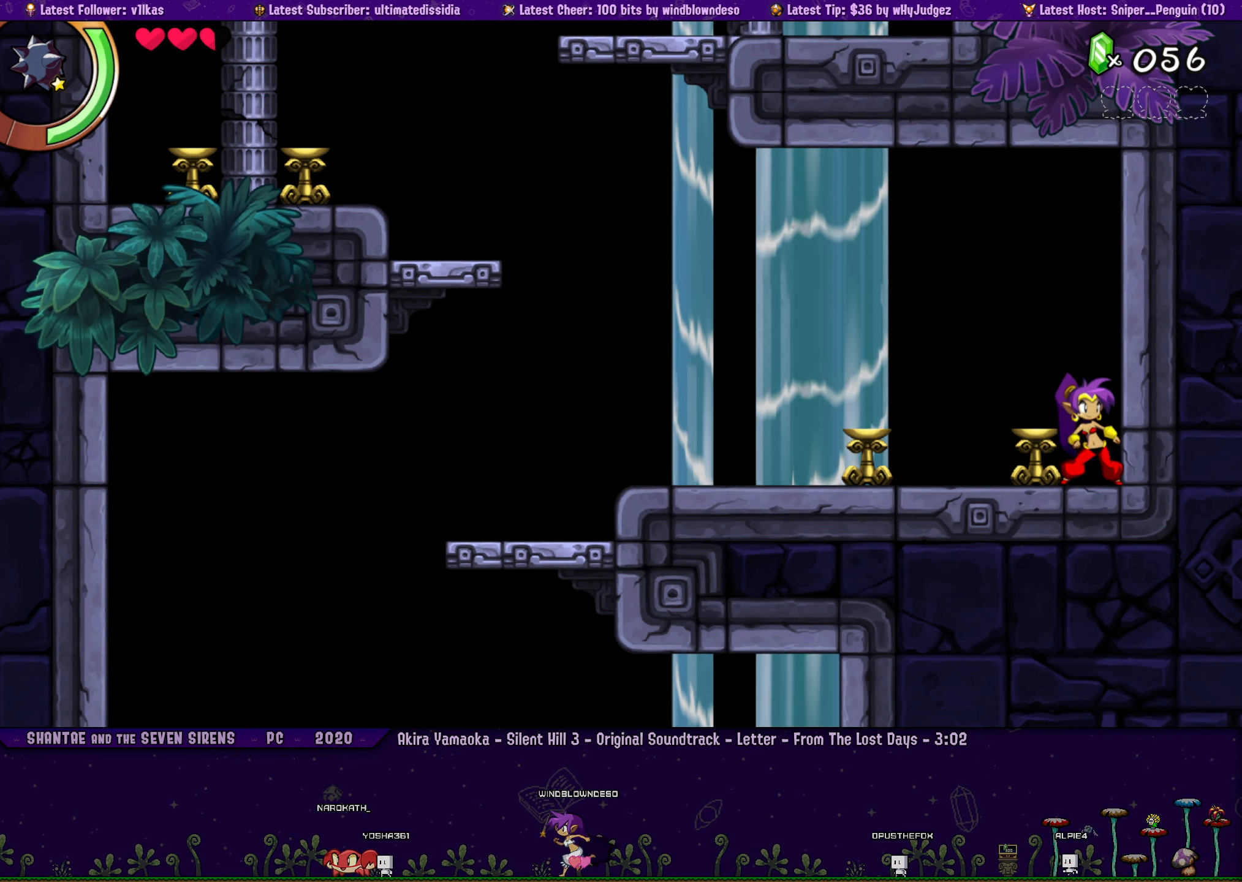
{"buttons": [], "left_stick": "center", "events": []}
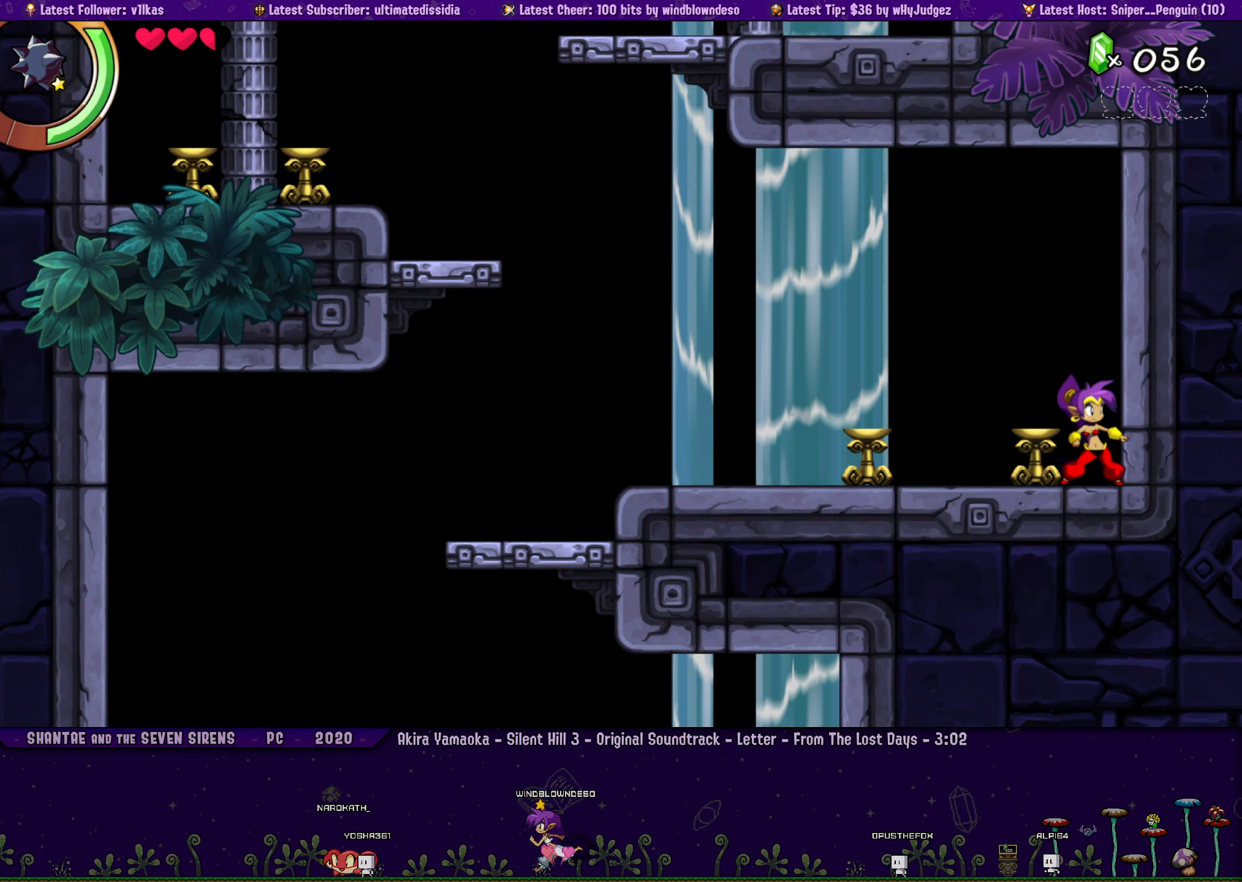
{"buttons": [], "left_stick": "center", "events": []}
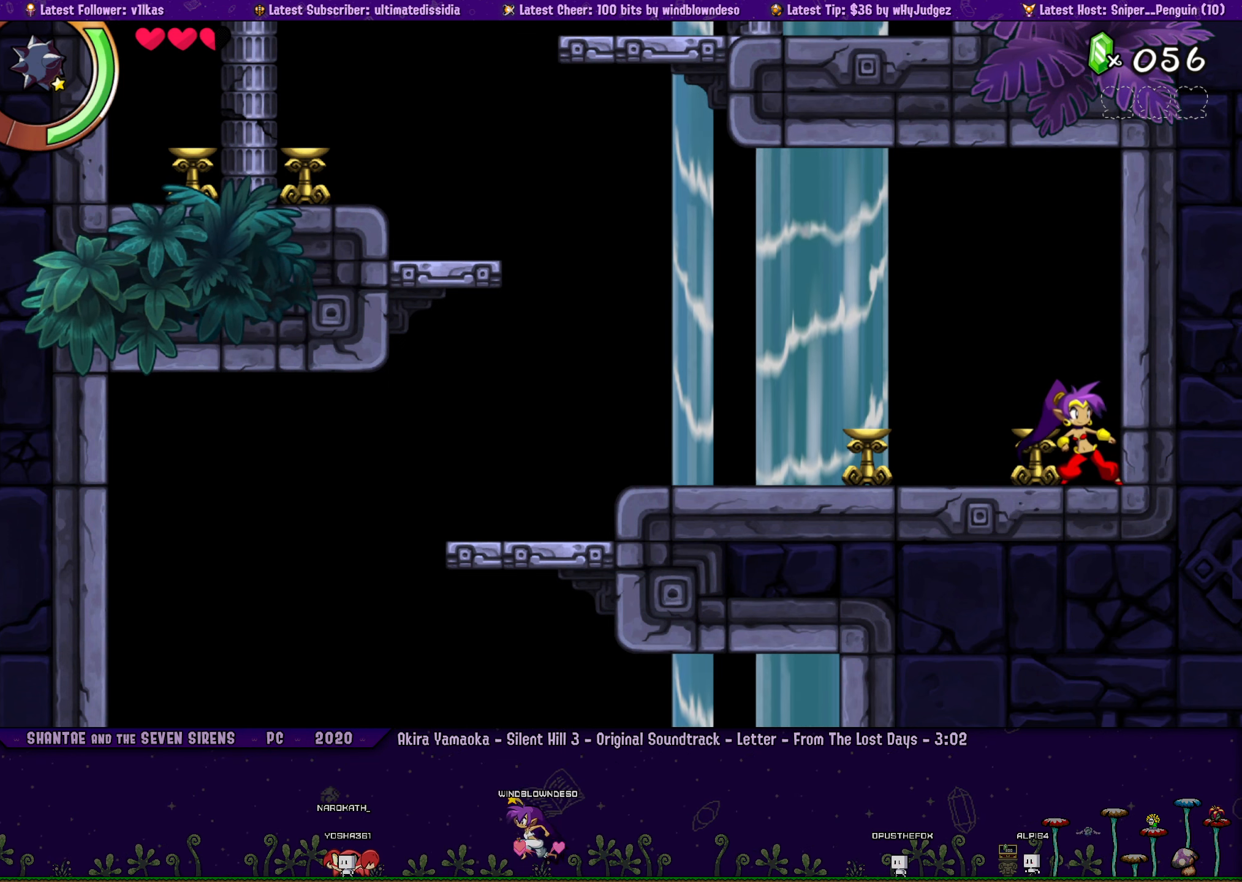
{"buttons": [], "left_stick": "center", "events": []}
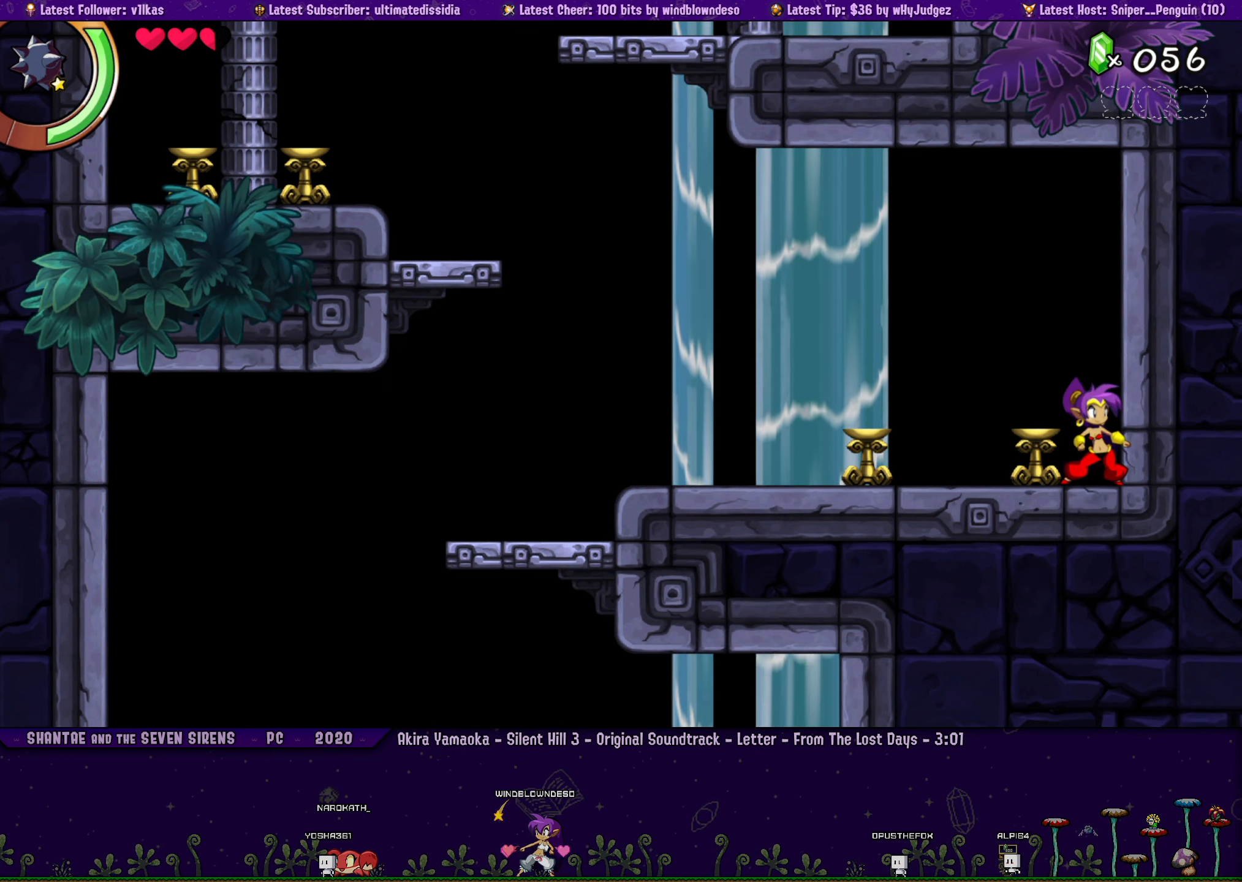
{"buttons": [], "left_stick": "center", "events": []}
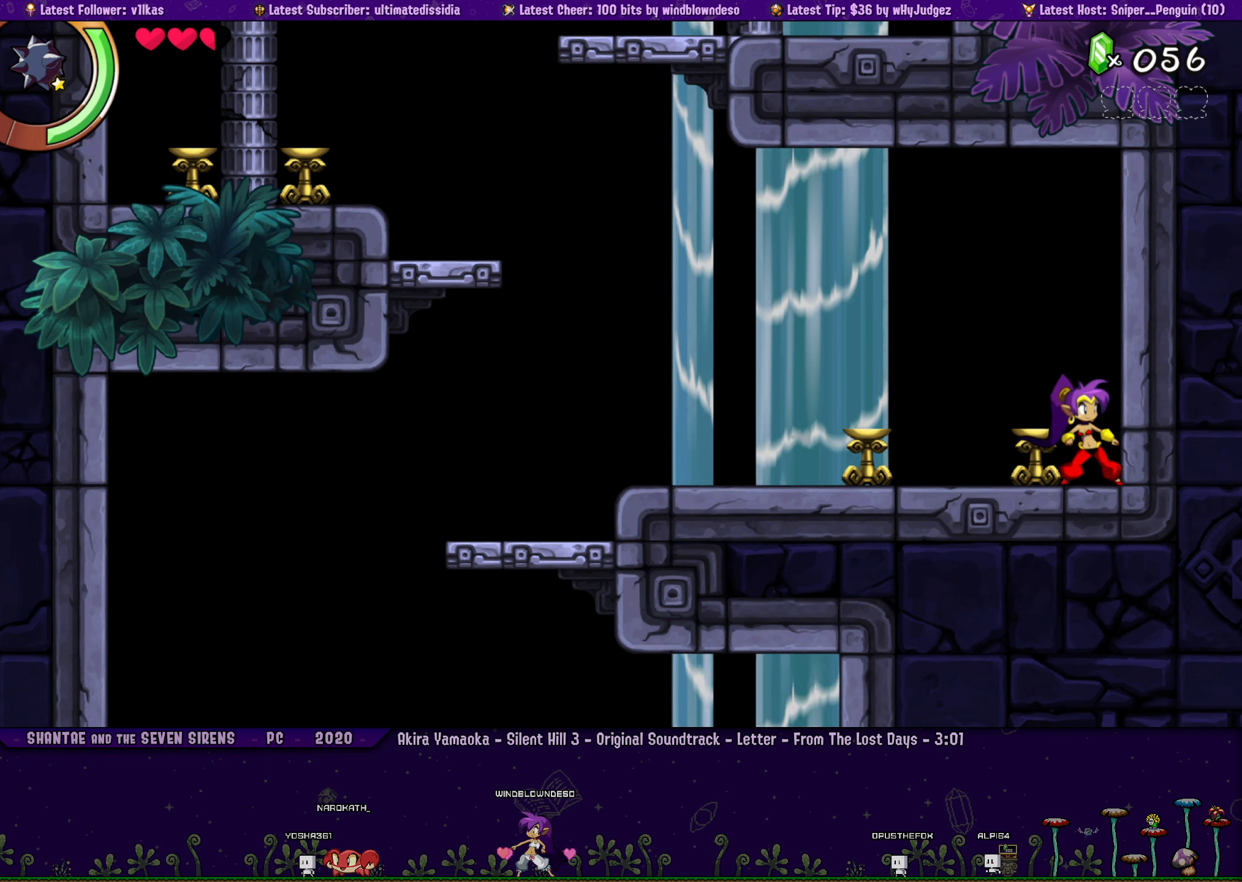
{"buttons": [], "left_stick": "center", "events": []}
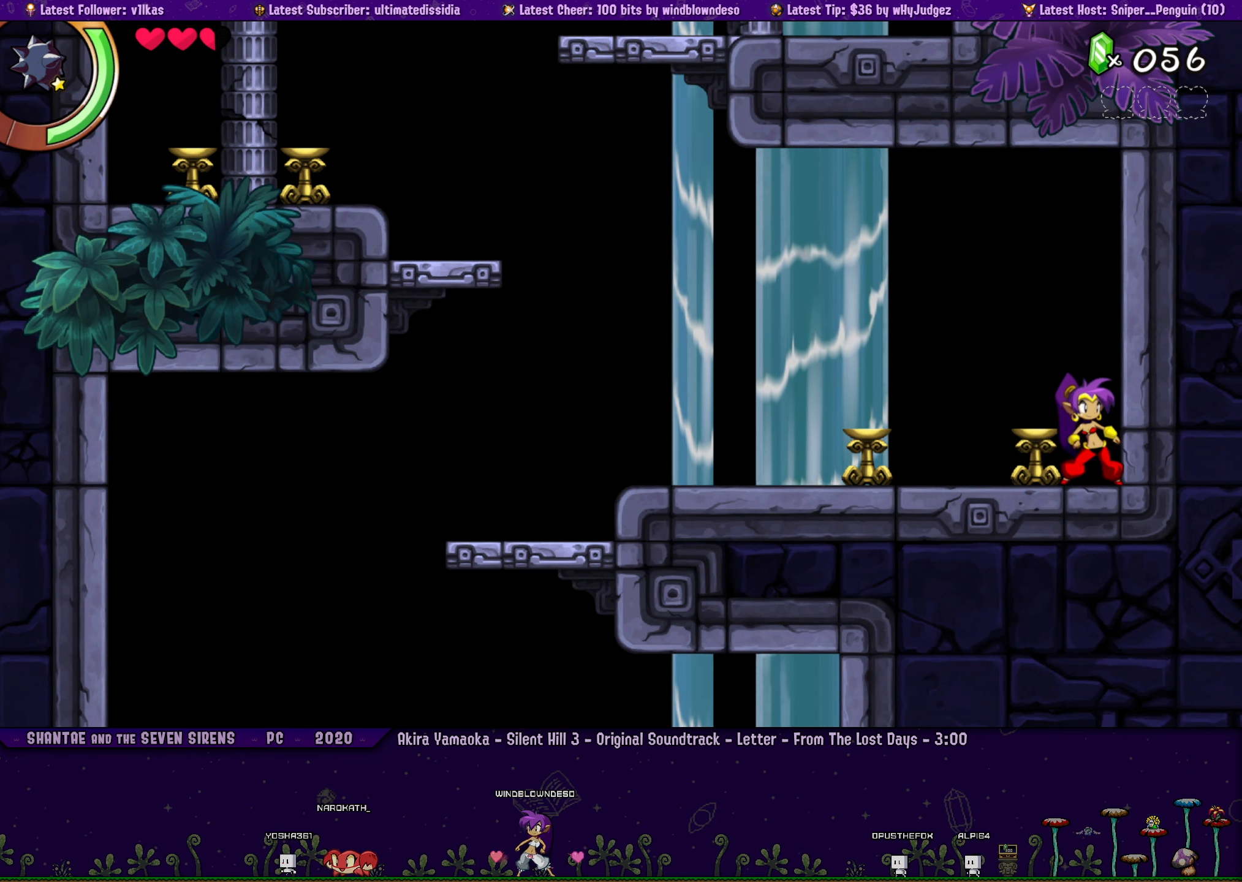
{"buttons": [], "left_stick": "center", "events": []}
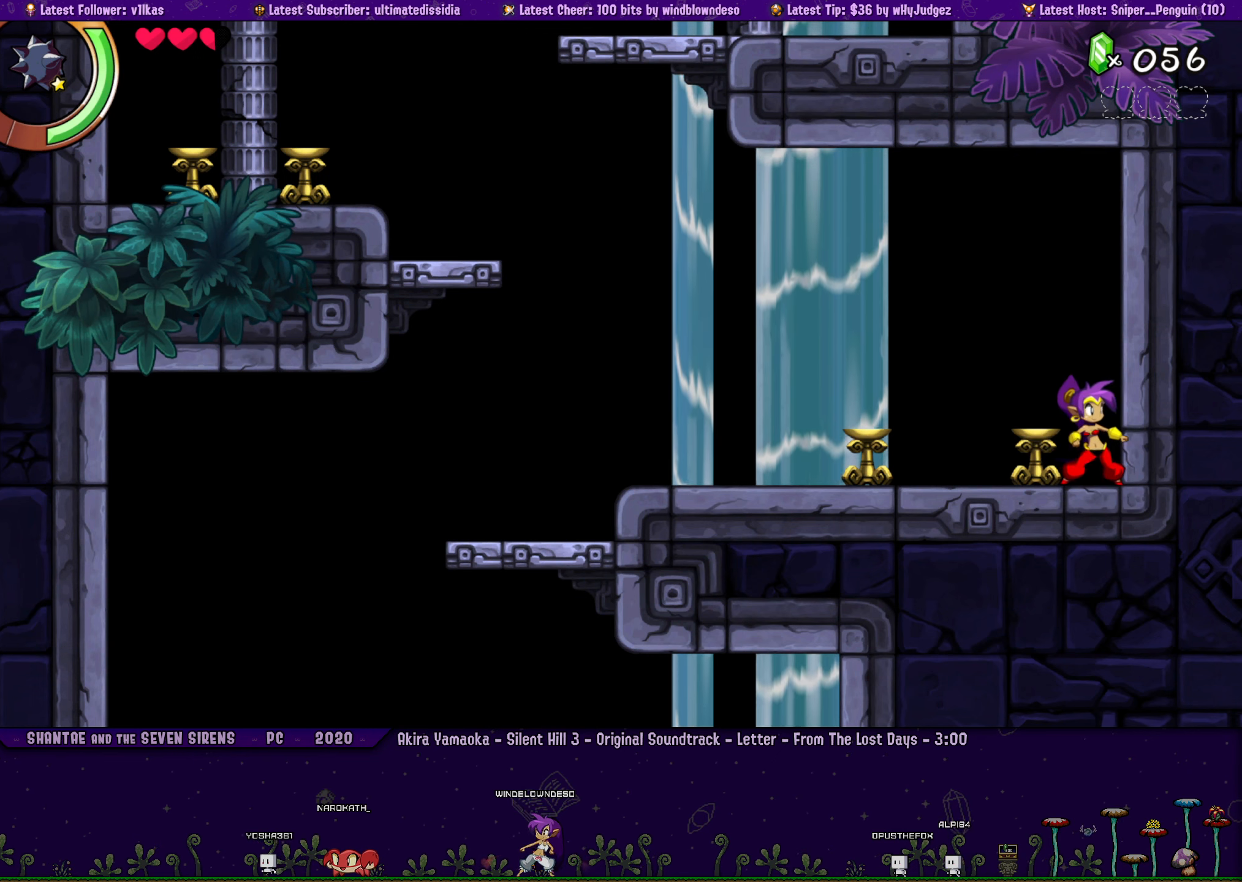
{"buttons": [], "left_stick": "center", "events": []}
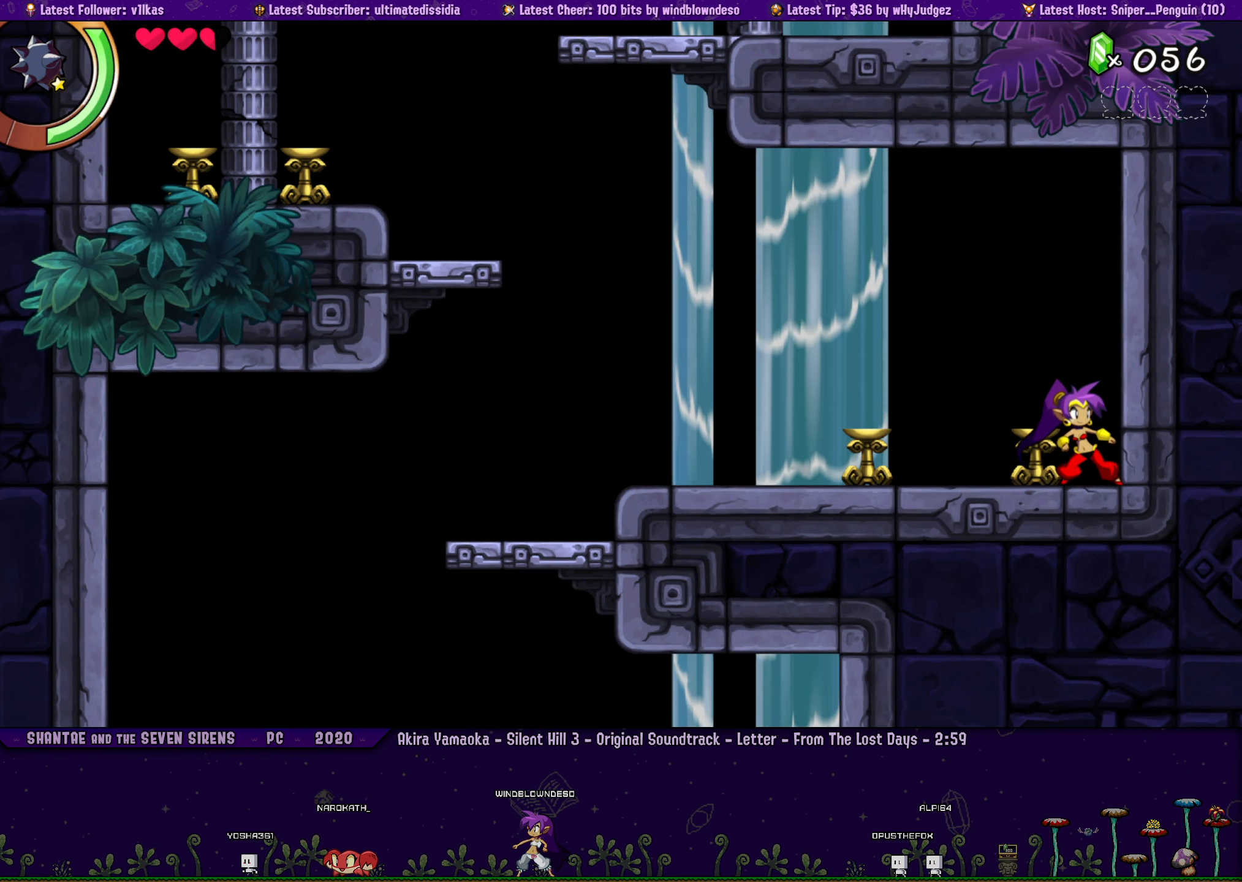
{"buttons": [], "left_stick": "right", "events": [[467, "left_stick", "right"]]}
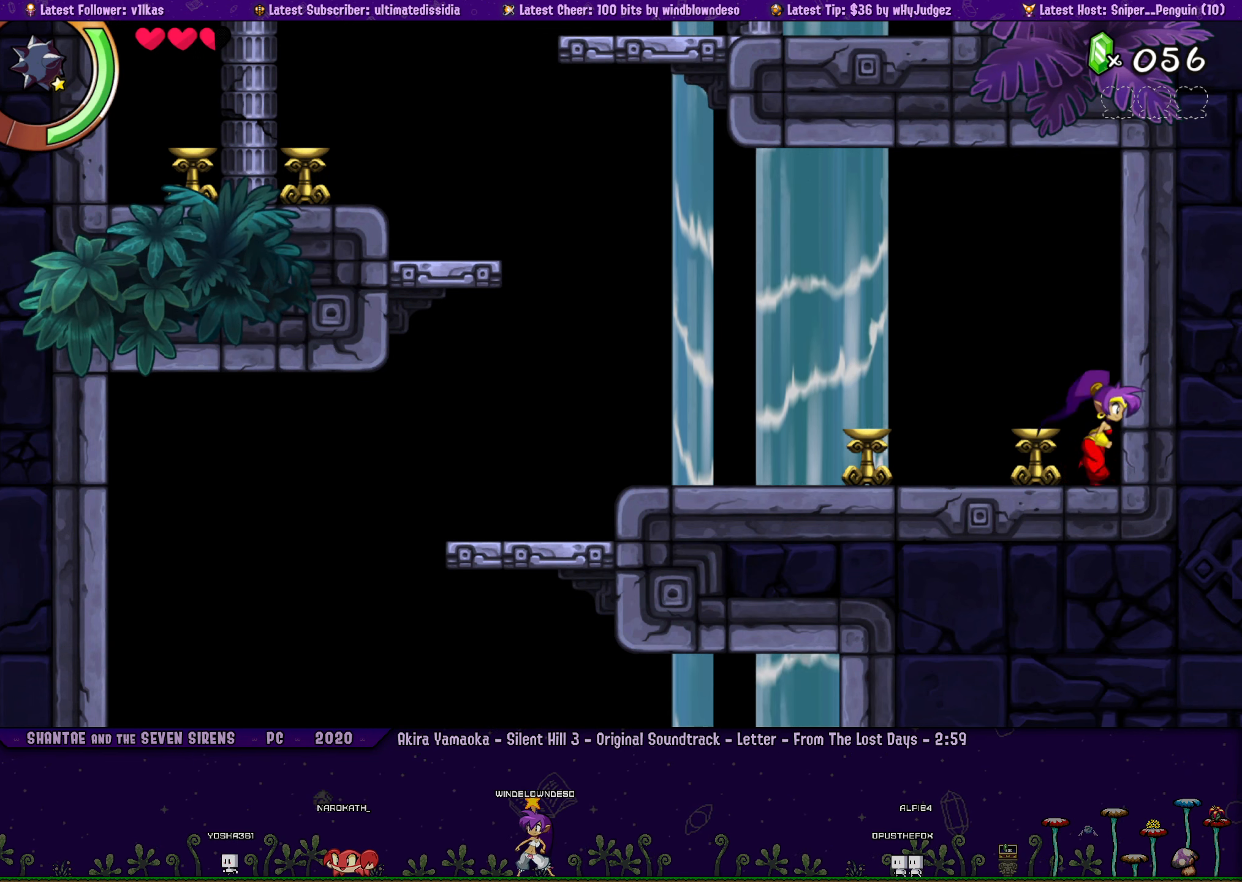
{"buttons": [], "left_stick": "center", "events": [[117, "left_stick", "center"]]}
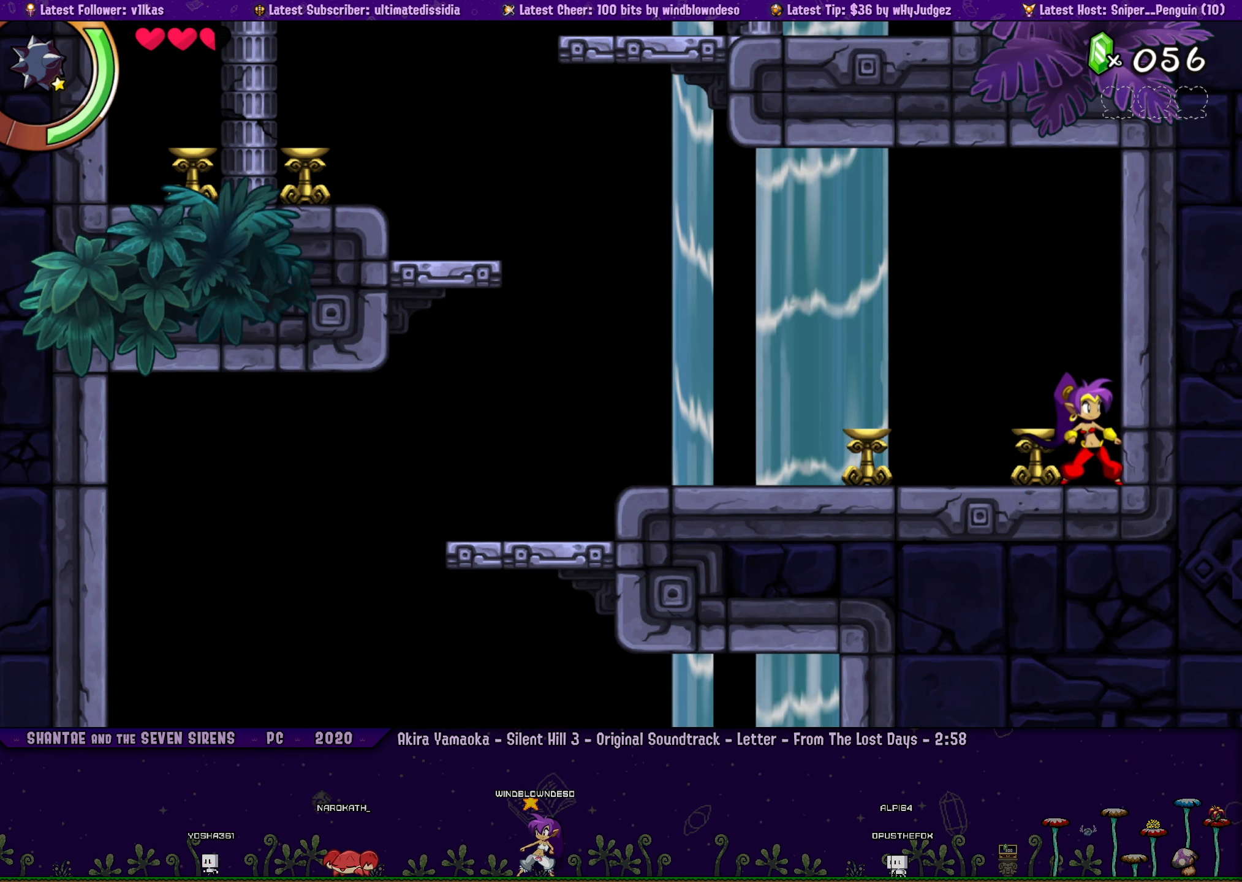
{"buttons": ["DPAD_LEFT"], "left_stick": "center", "events": [[200, "DPAD_LEFT", "down"], [234, "left_stick", "right"], [267, "DPAD_LEFT", "up"], [350, "left_stick", "center"], [500, "DPAD_LEFT", "down"]]}
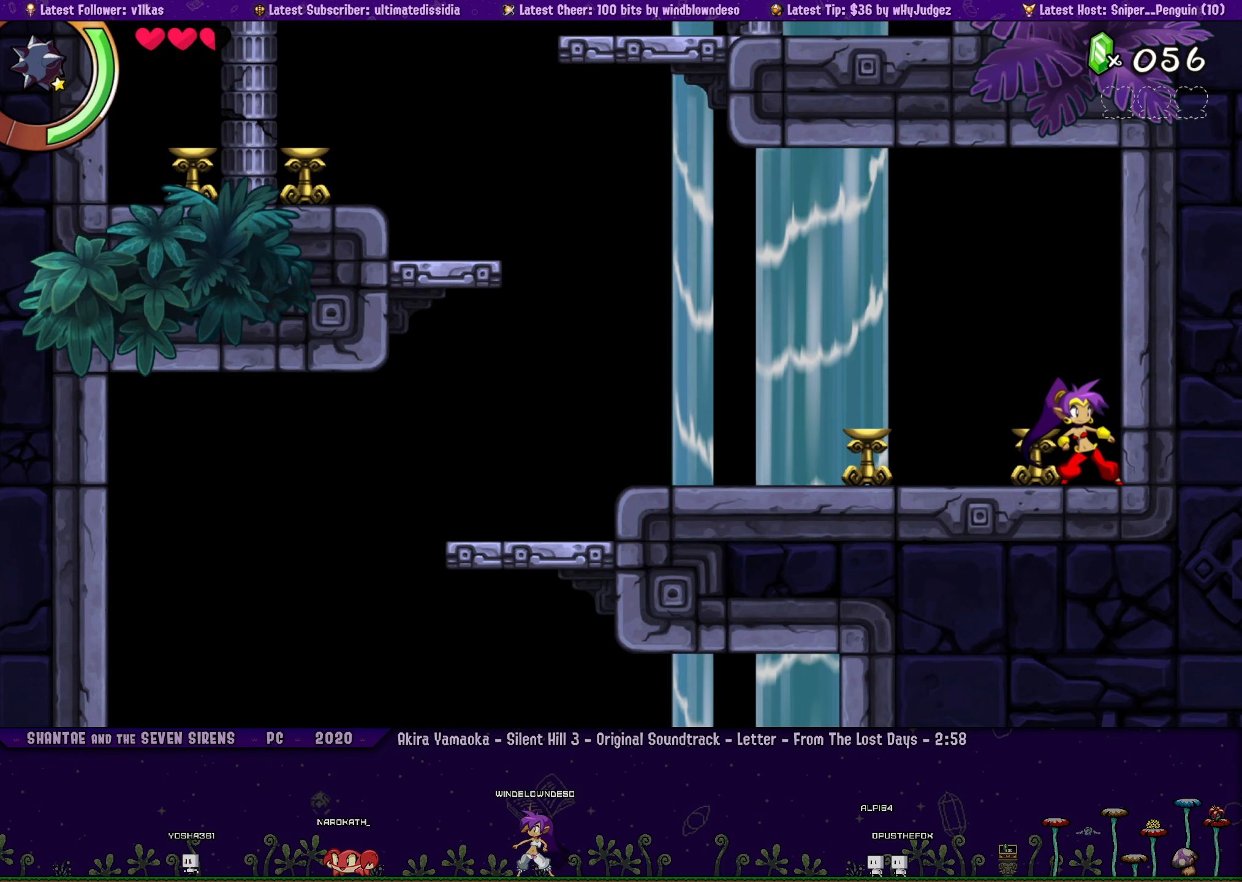
{"buttons": [], "left_stick": "center", "events": [[50, "left_stick", "right"], [67, "DPAD_LEFT", "up"], [167, "left_stick", "center"], [284, "DPAD_LEFT", "down"], [317, "DPAD_LEFT", "up"], [350, "left_stick", "right"], [450, "left_stick", "center"]]}
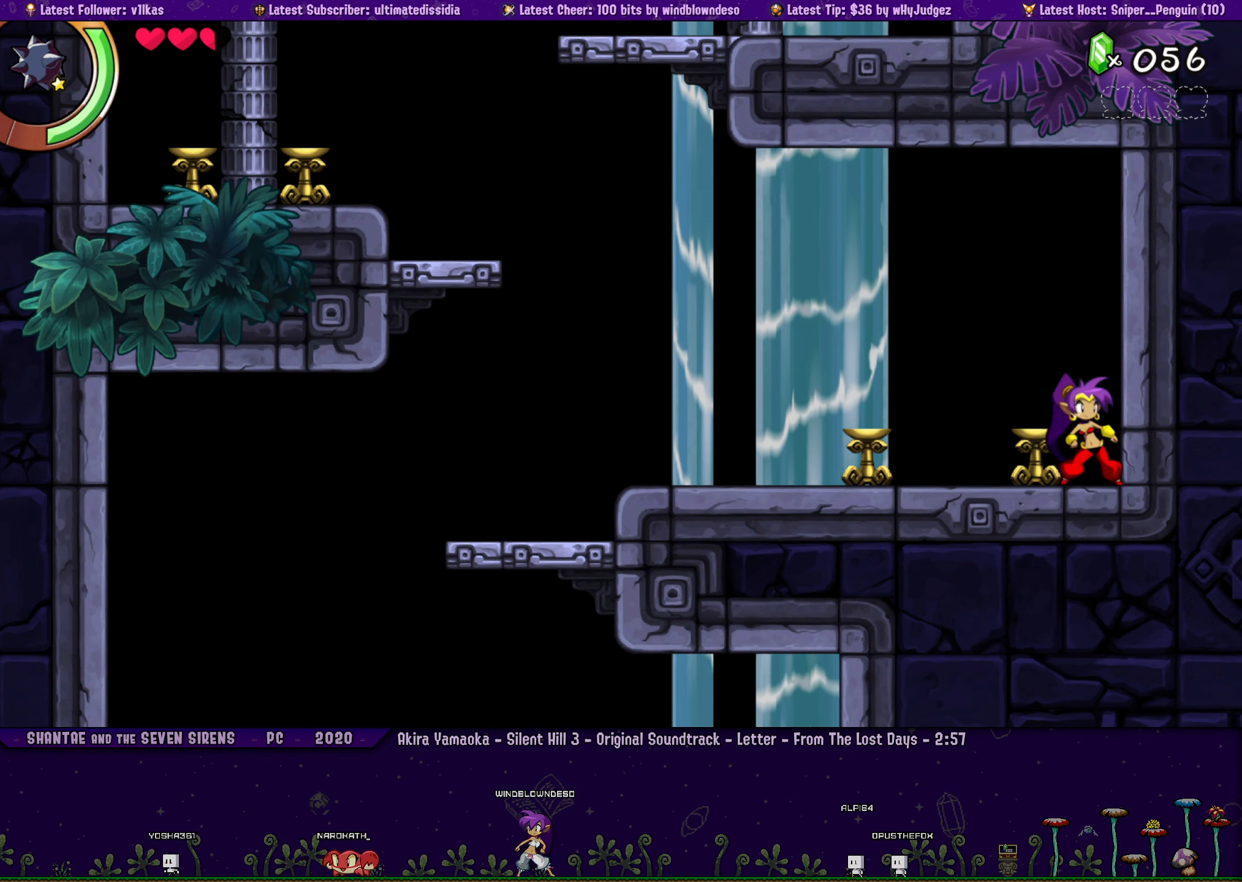
{"buttons": [], "left_stick": "center", "events": [[84, "DPAD_LEFT", "down"], [117, "DPAD_LEFT", "up"], [117, "left_stick", "right"], [234, "left_stick", "center"], [350, "DPAD_LEFT", "down"], [400, "DPAD_LEFT", "up"], [400, "left_stick", "right"], [500, "left_stick", "center"]]}
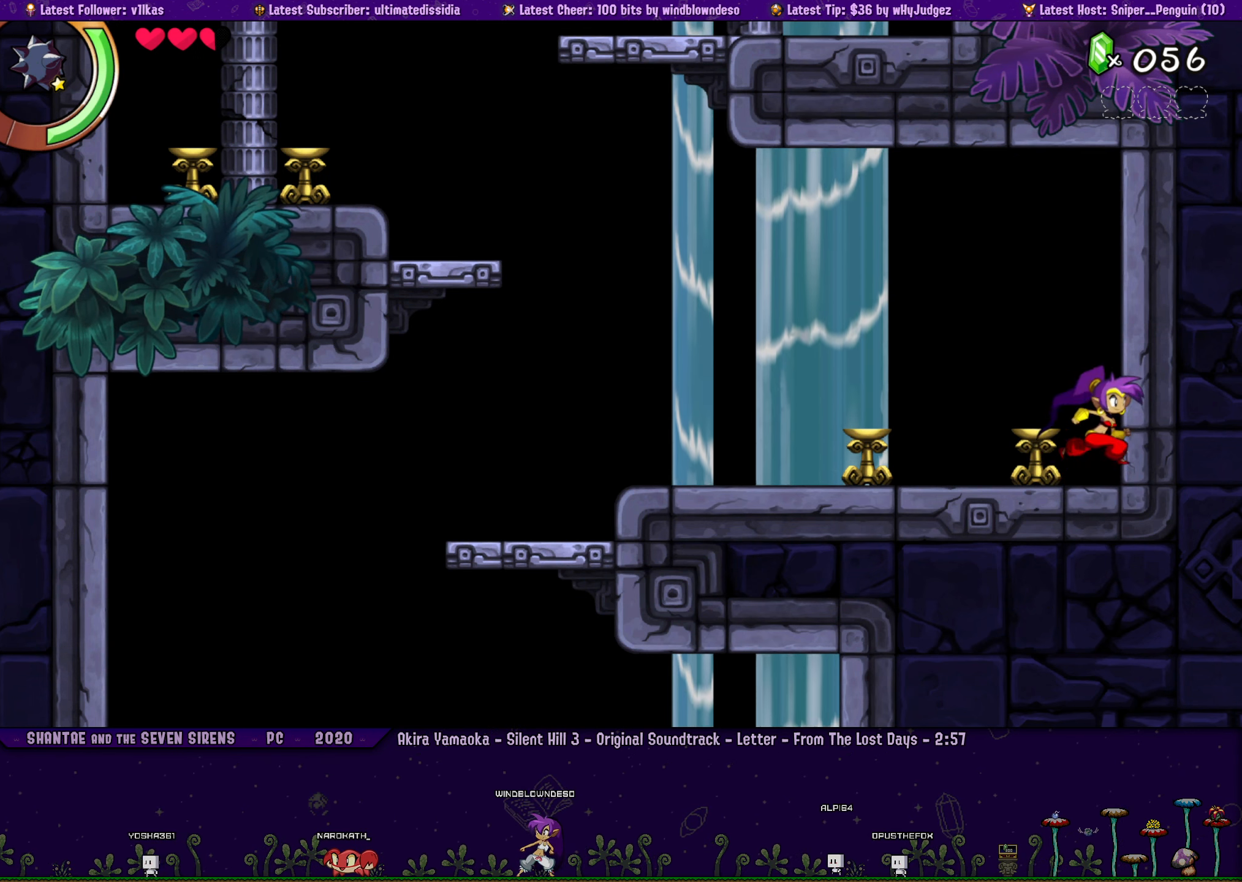
{"buttons": [], "left_stick": "right", "events": [[134, "DPAD_LEFT", "down"], [200, "DPAD_LEFT", "up"], [200, "left_stick", "right"], [284, "left_stick", "center"], [417, "DPAD_LEFT", "down"], [467, "DPAD_LEFT", "up"], [467, "left_stick", "right"]]}
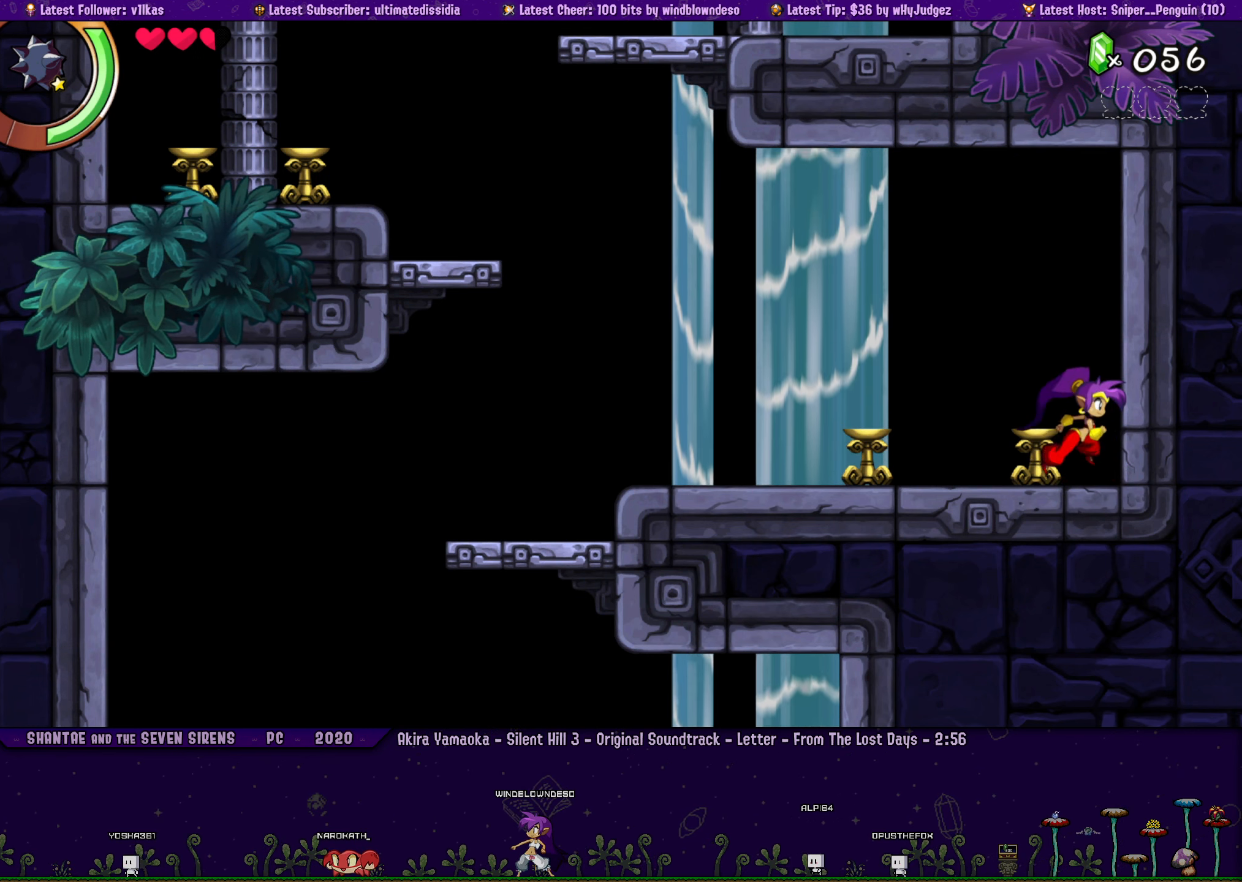
{"buttons": ["DPAD_LEFT"], "left_stick": "center", "events": [[67, "left_stick", "center"], [184, "DPAD_LEFT", "down"], [217, "DPAD_LEFT", "up"], [284, "left_stick", "right"], [383, "left_stick", "center"], [466, "DPAD_LEFT", "down"]]}
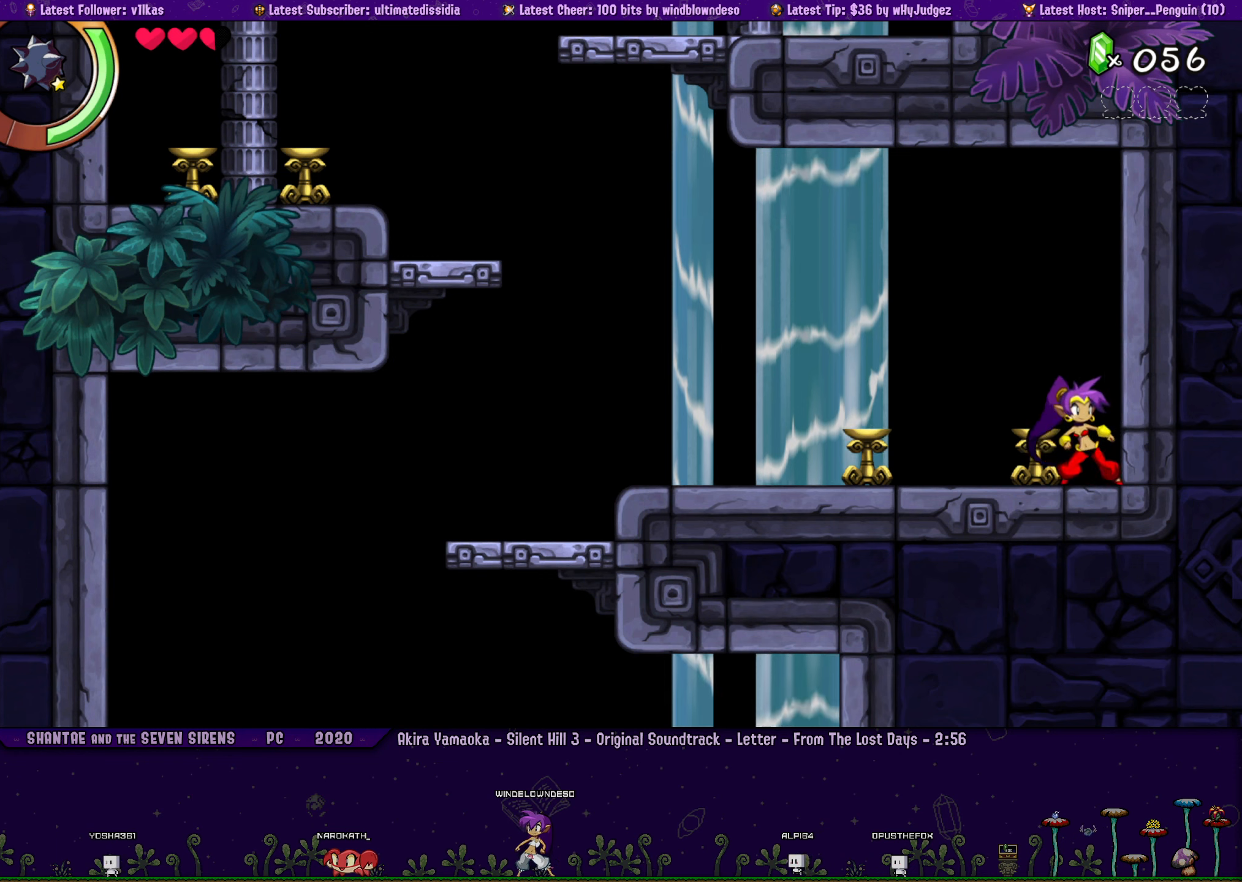
{"buttons": [], "left_stick": "right", "events": [[33, "DPAD_LEFT", "up"], [83, "left_stick", "right"], [166, "left_stick", "center"], [350, "DPAD_LEFT", "down"], [416, "DPAD_LEFT", "up"], [416, "left_stick", "right"]]}